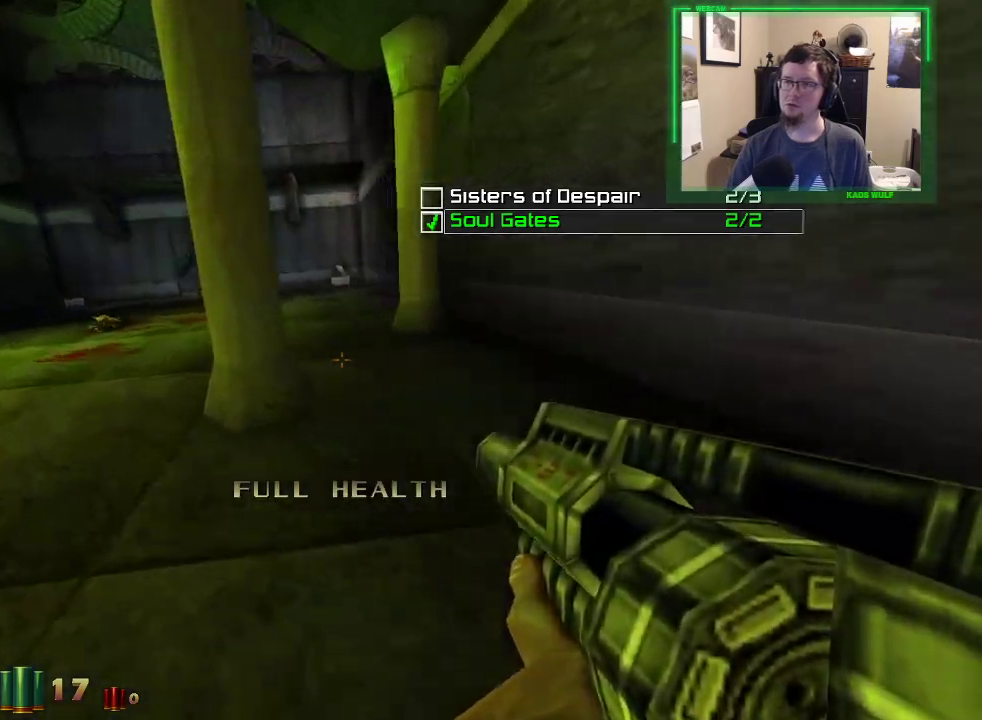
Gameplay with keyboard and mouse; each line is a JSON object with the keys and mouse buttons held at the frame after it. "events" lists presses ("down") and releases ("up") of "1", "2", "3", "4", "5", "a", "alt", "c", "caps_lock", "ctrl", "d", "e", "f", "g", "q", "r", "s", "shift", "space", "t", "tab", "v", "w", "x", "z", "mouse_left", "mouse_wheel" and "mouse_right" between this image and that frame as [ms after this image, input, new state], when the widget could be followed in between. "mouse_left", "mouse_wheel", "mouse_right" = the "left", "wheel", "right" buttons of the "mouse" list. No other keys are recorded. "wheel" means that the mouse wheel is clicked or scrolled. Not read: mouse_move.
{"keys": ["a", "w"], "mouse": [], "events": []}
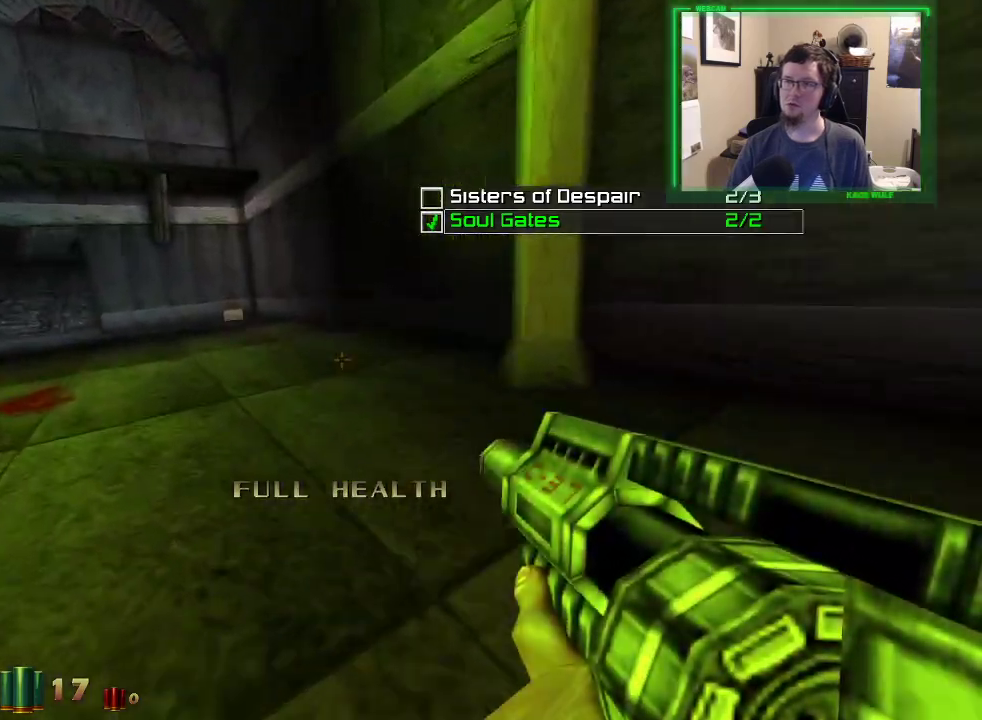
{"keys": ["a", "w"], "mouse": [], "events": []}
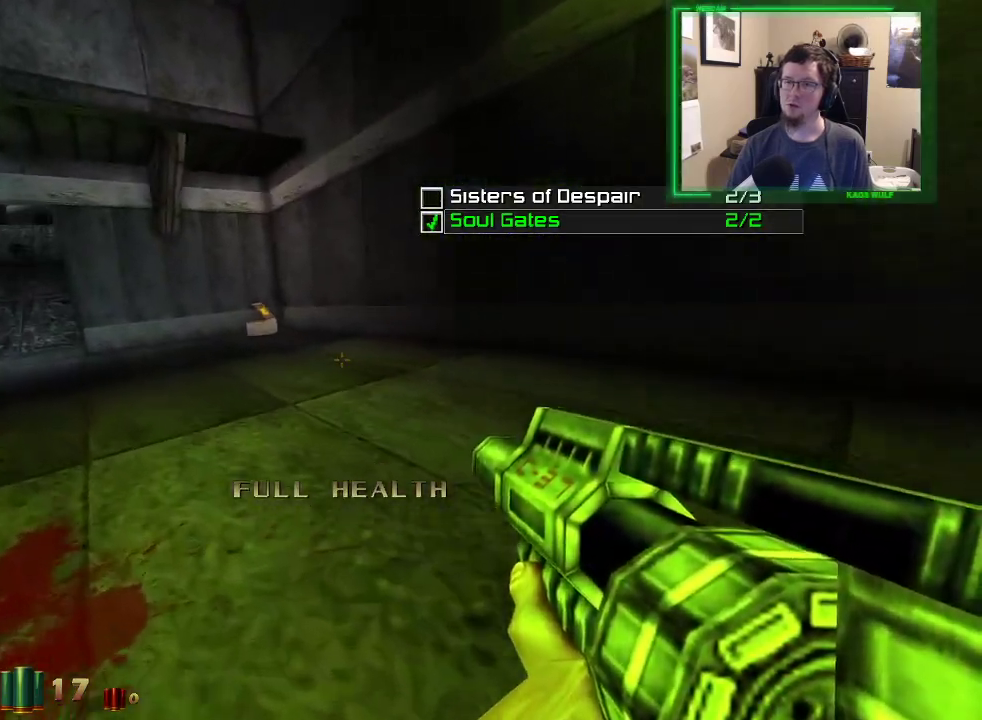
{"keys": ["a", "w"], "mouse": [], "events": [[167, "3", "down"], [250, "3", "up"]]}
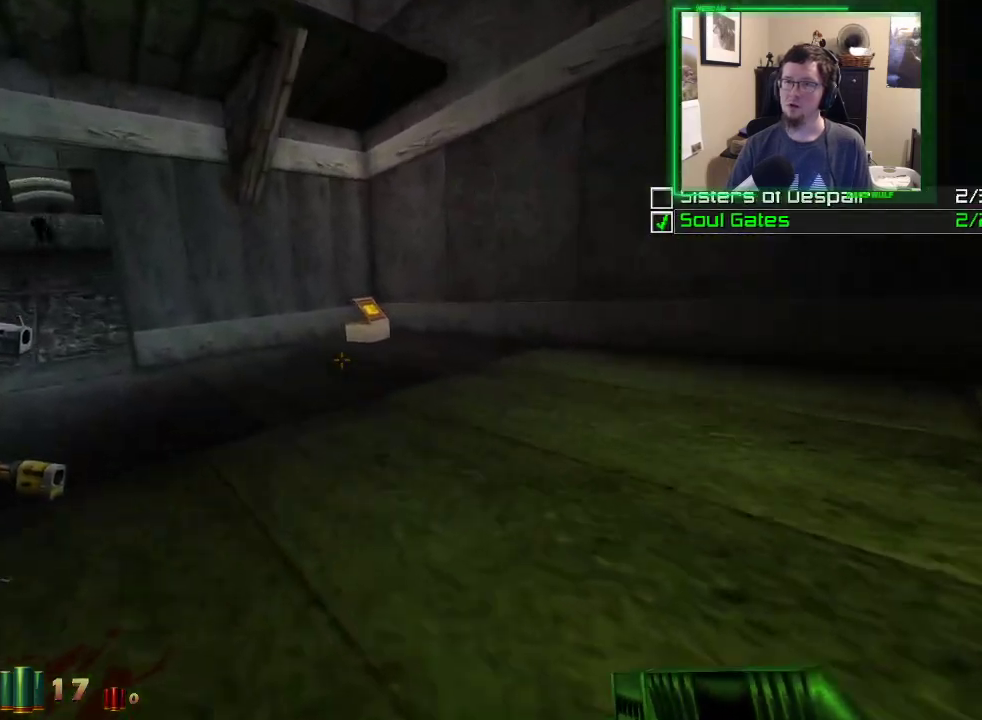
{"keys": ["a", "w"], "mouse": [], "events": []}
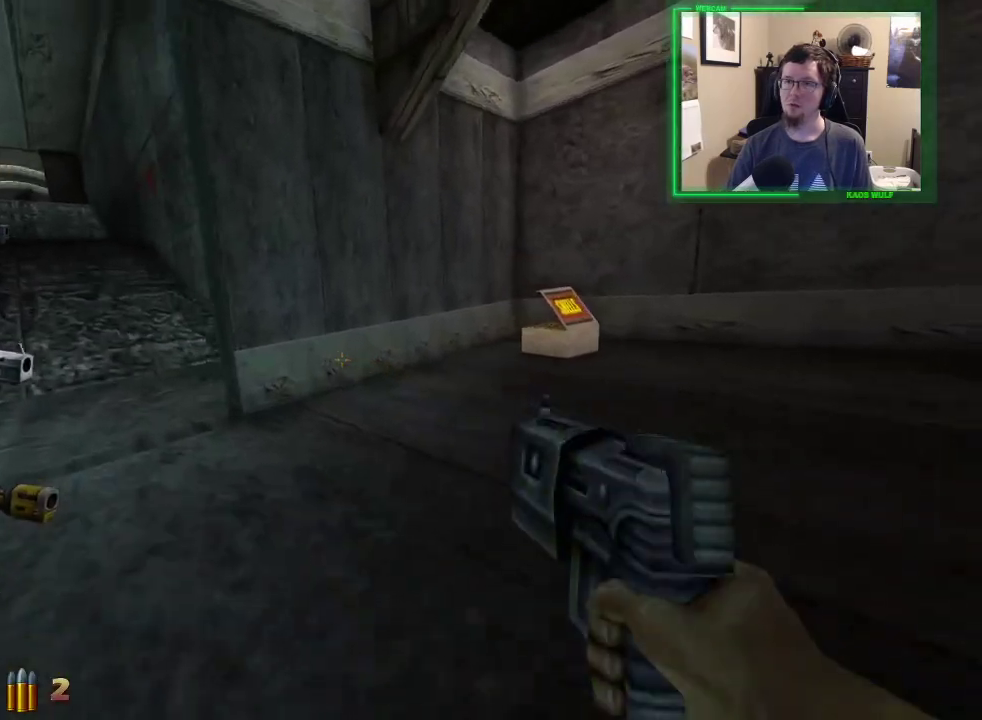
{"keys": ["a", "w"], "mouse": [], "events": []}
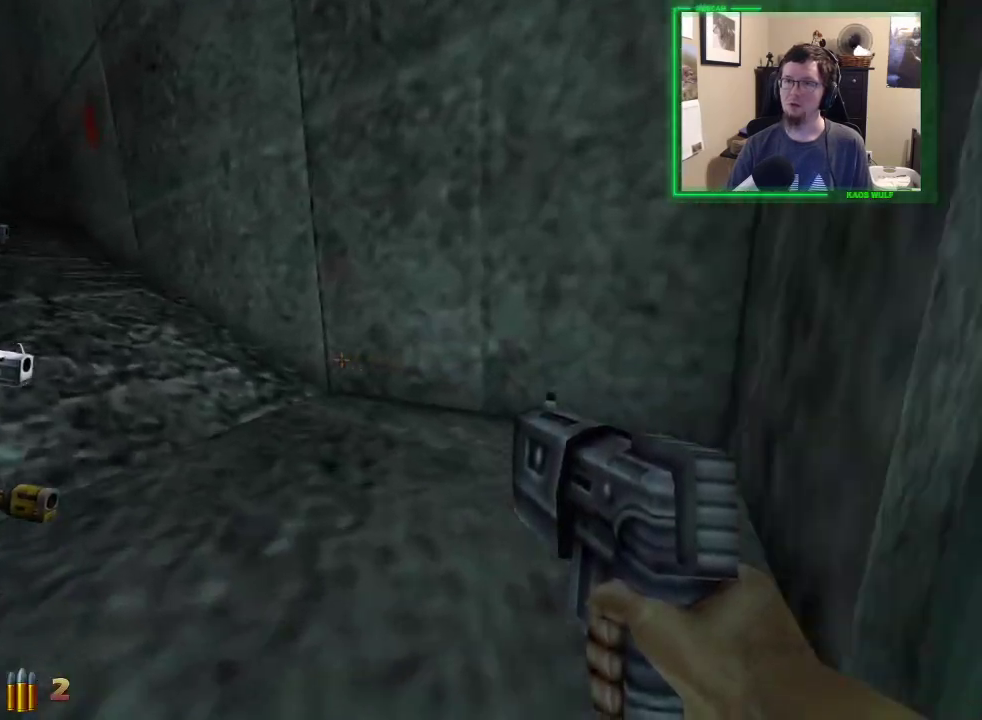
{"keys": ["a", "w"], "mouse": [], "events": [[300, "space", "down"], [433, "space", "up"]]}
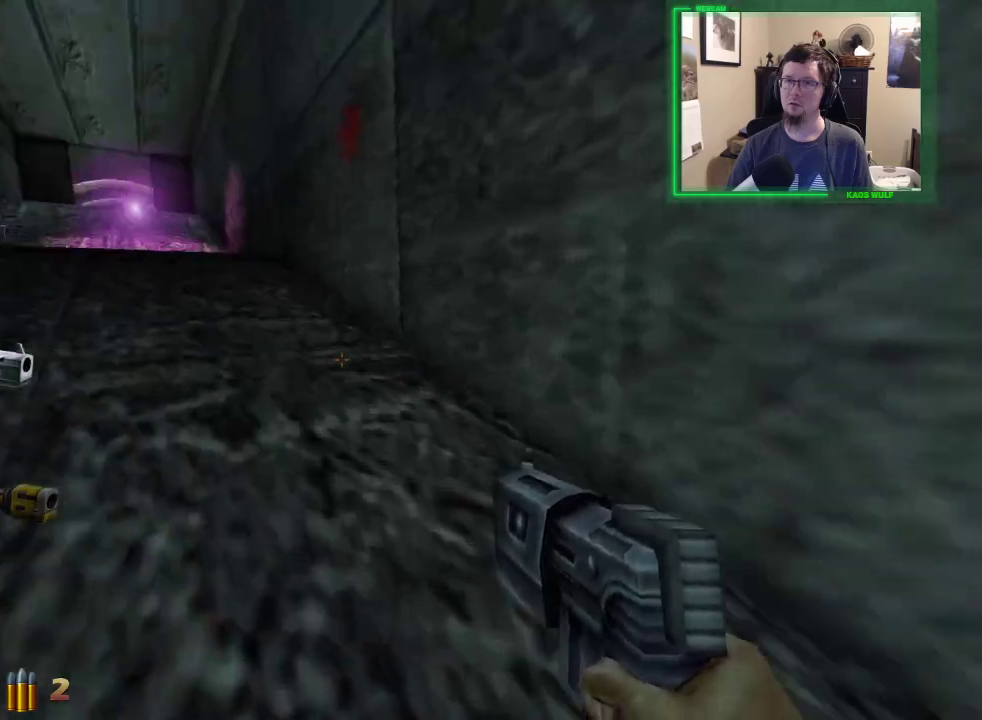
{"keys": ["a", "w"], "mouse": [], "events": [[317, "space", "down"], [450, "space", "up"]]}
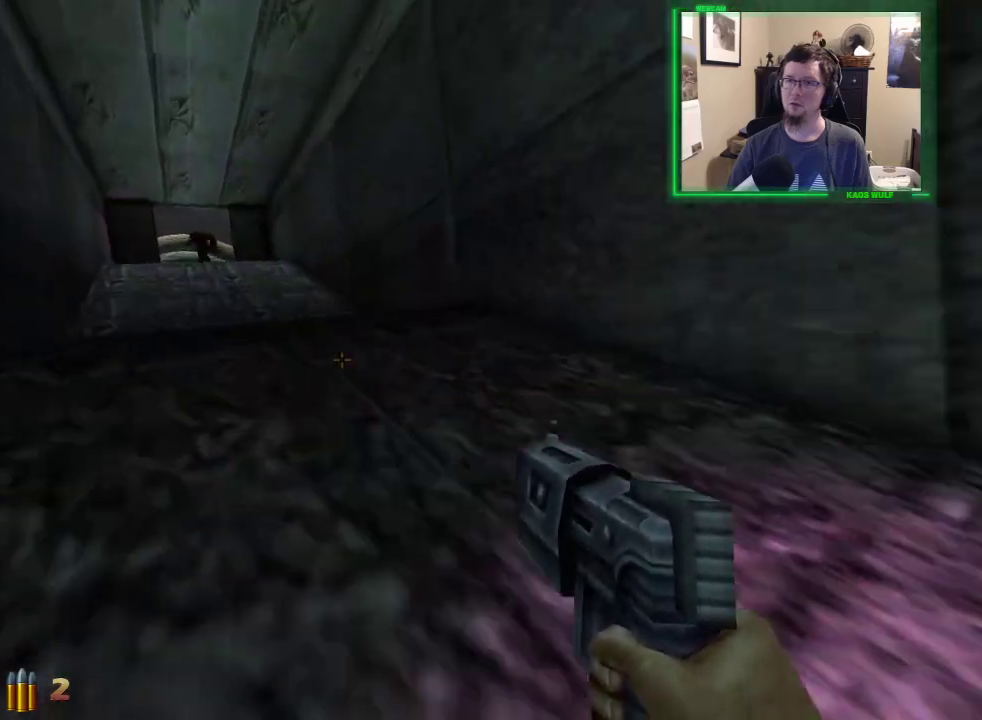
{"keys": ["a", "w"], "mouse": [], "events": [[283, "q", "down"], [383, "q", "up"]]}
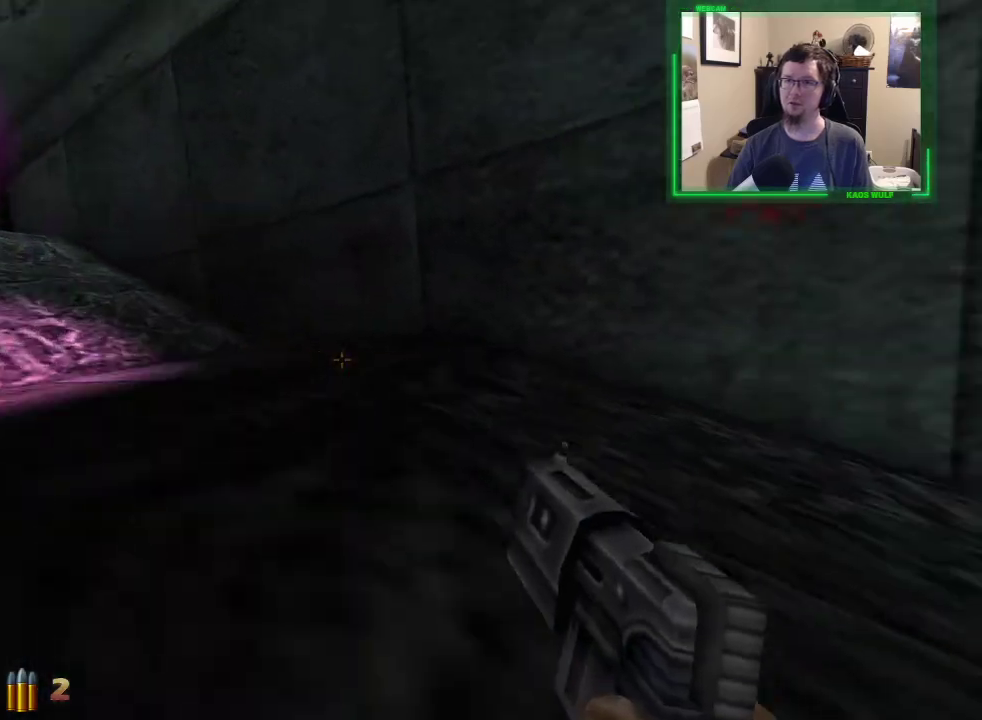
{"keys": ["a", "w"], "mouse": [], "events": [[67, "space", "down"], [250, "space", "up"]]}
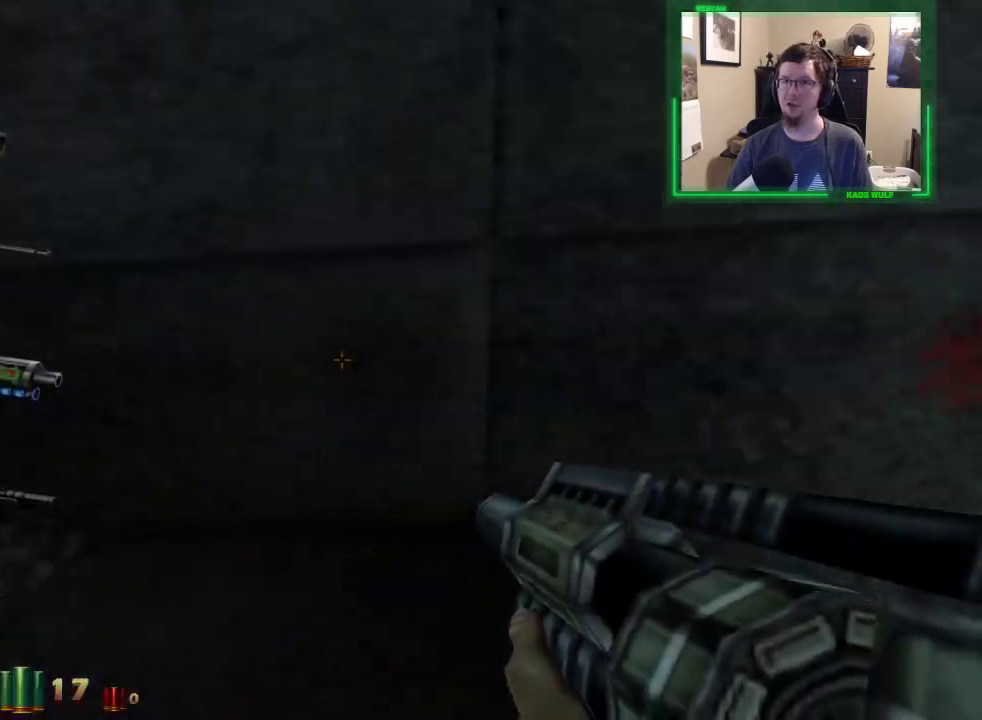
{"keys": ["a", "w"], "mouse": [], "events": [[217, "space", "down"], [367, "space", "up"]]}
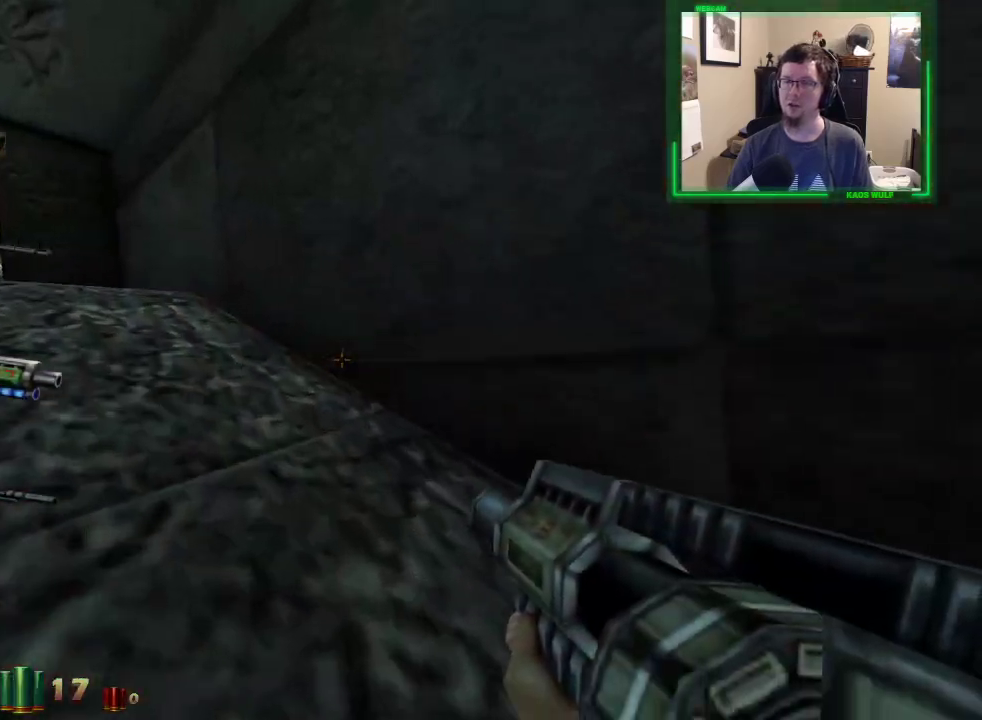
{"keys": ["a", "w"], "mouse": [], "events": [[100, "space", "down"], [233, "space", "up"], [383, "space", "down"], [467, "space", "up"]]}
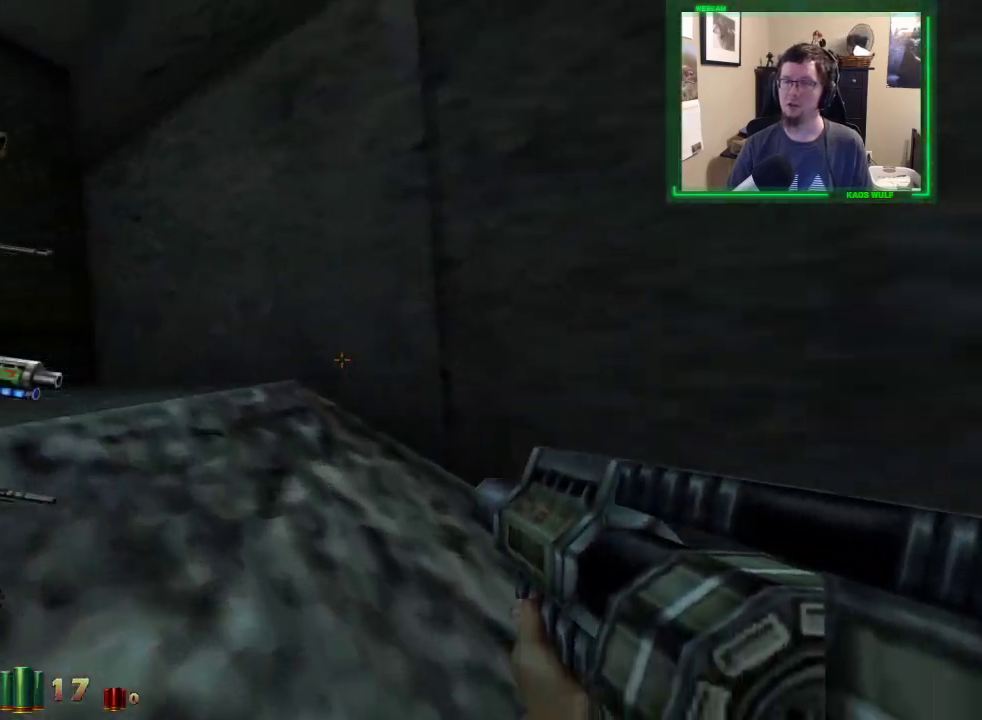
{"keys": ["a", "w"], "mouse": [], "events": [[67, "space", "down"], [200, "space", "up"]]}
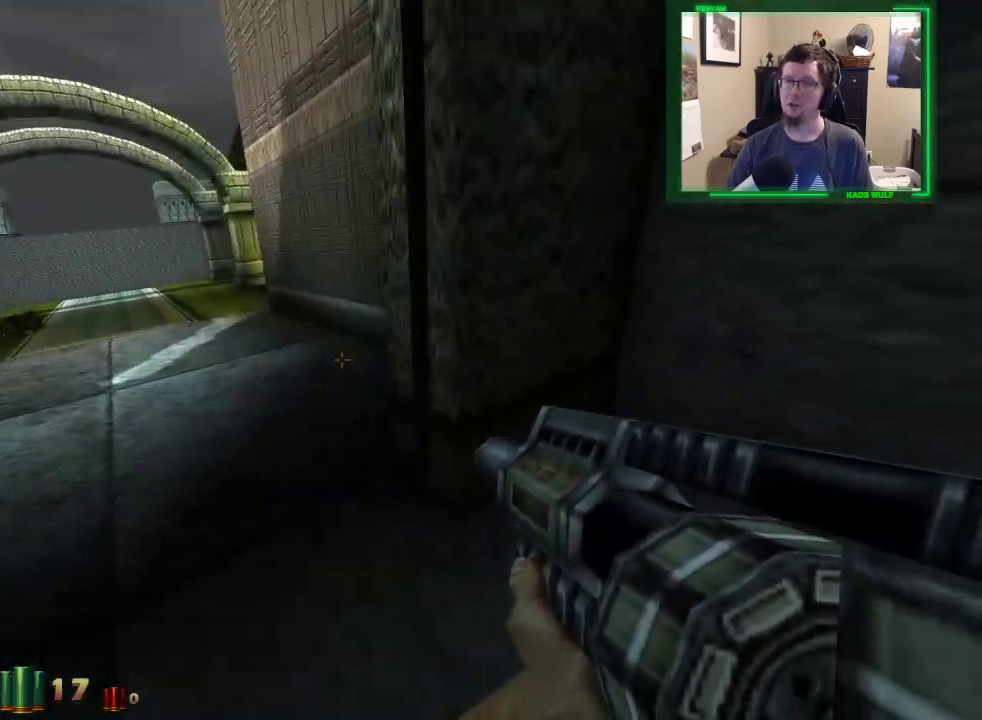
{"keys": ["a", "w"], "mouse": [], "events": []}
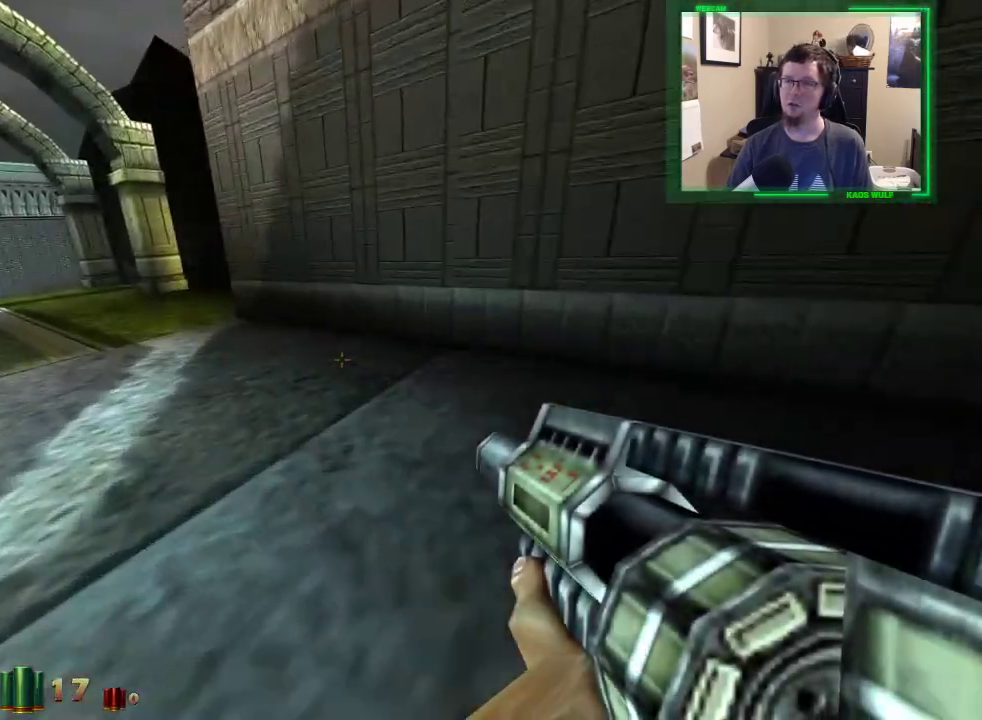
{"keys": ["a", "w"], "mouse": [], "events": [[100, "space", "down"], [283, "space", "up"]]}
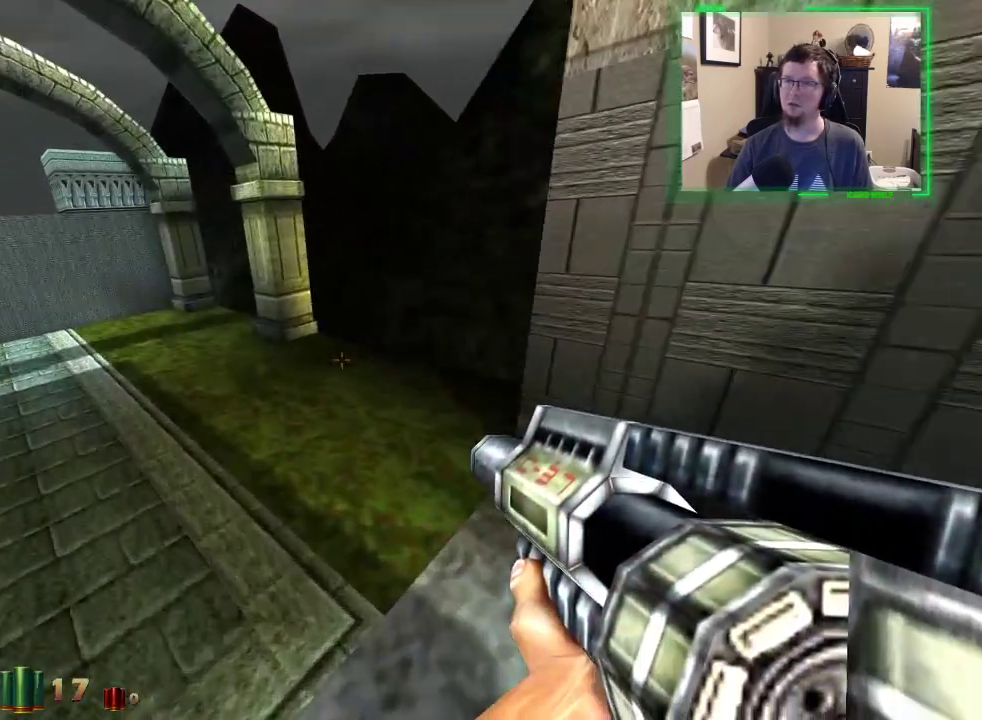
{"keys": ["a", "w"], "mouse": [], "events": []}
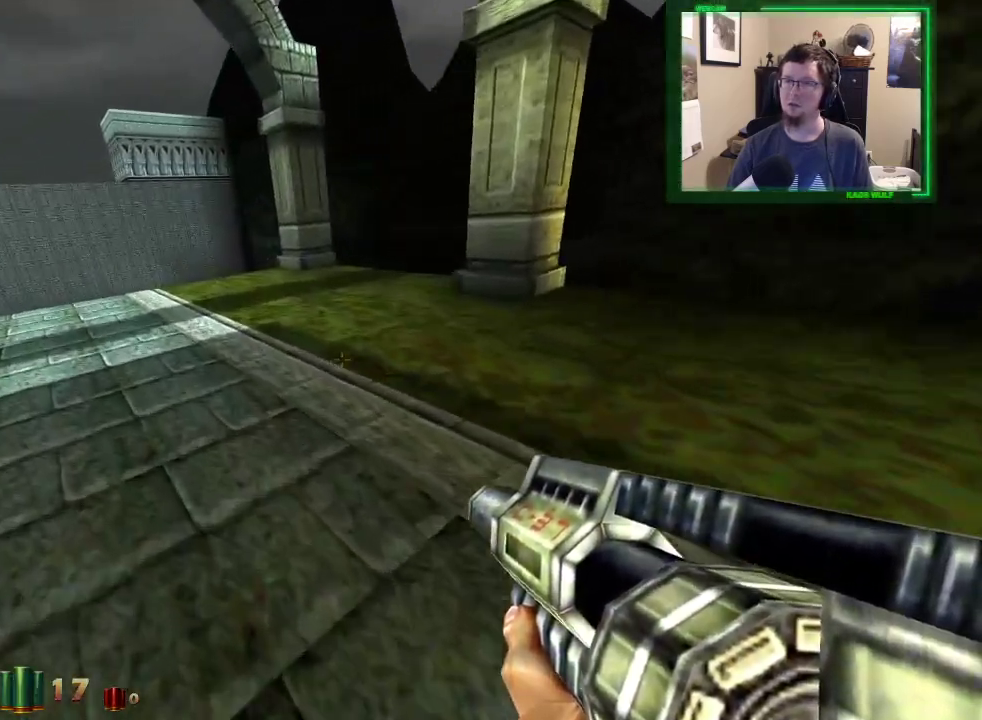
{"keys": ["a", "w"], "mouse": [], "events": []}
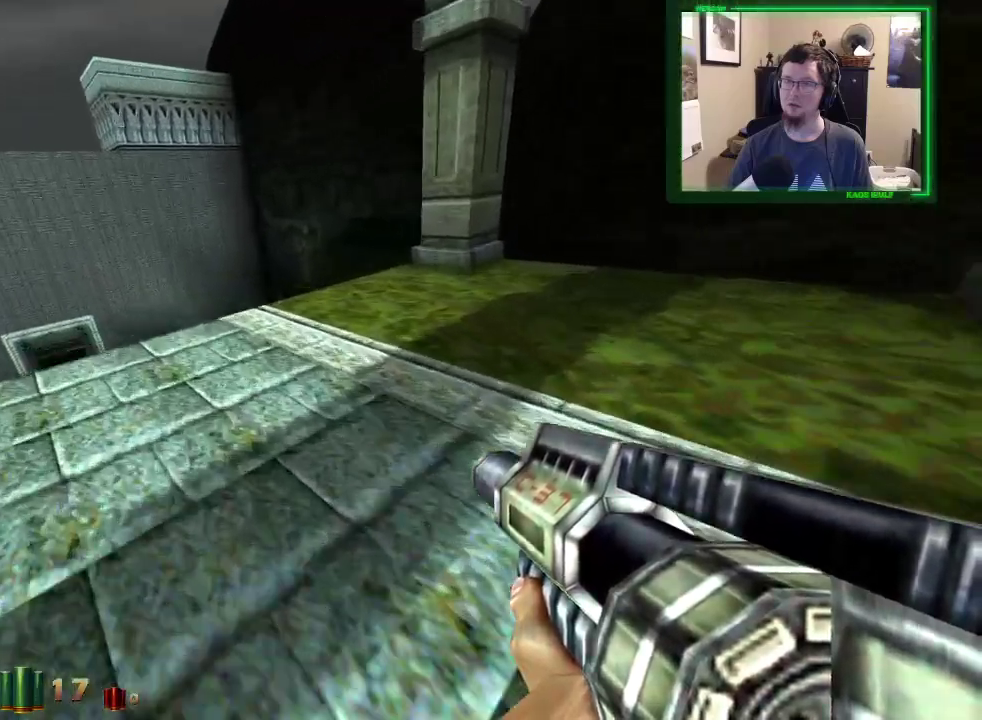
{"keys": ["a", "space", "w"], "mouse": [], "events": [[283, "space", "down"]]}
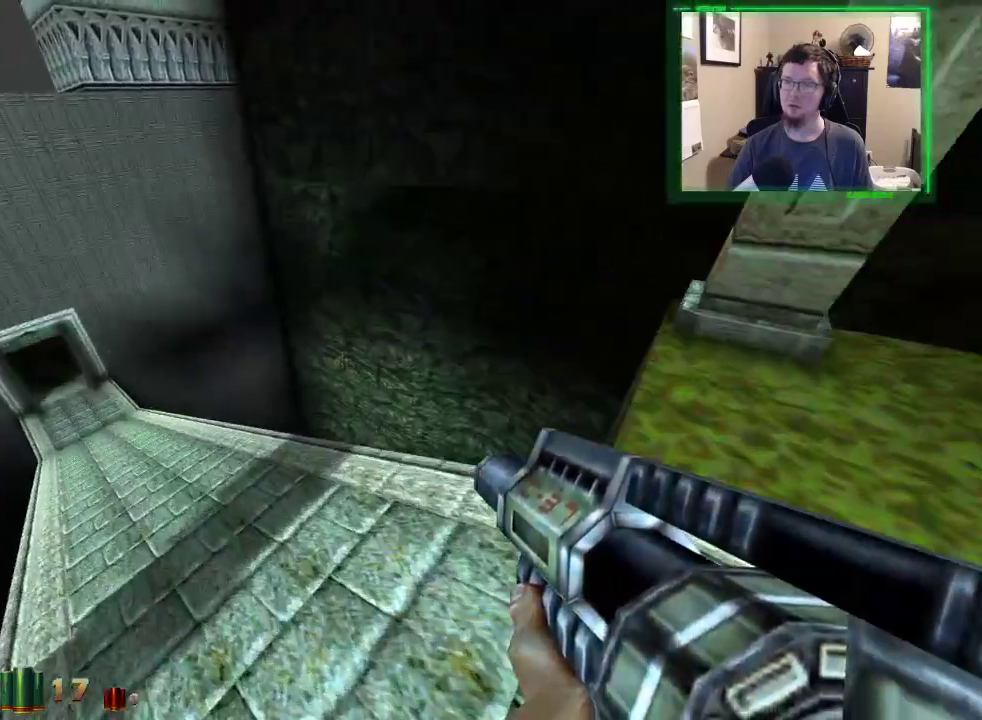
{"keys": ["a", "w"], "mouse": [], "events": [[17, "space", "up"]]}
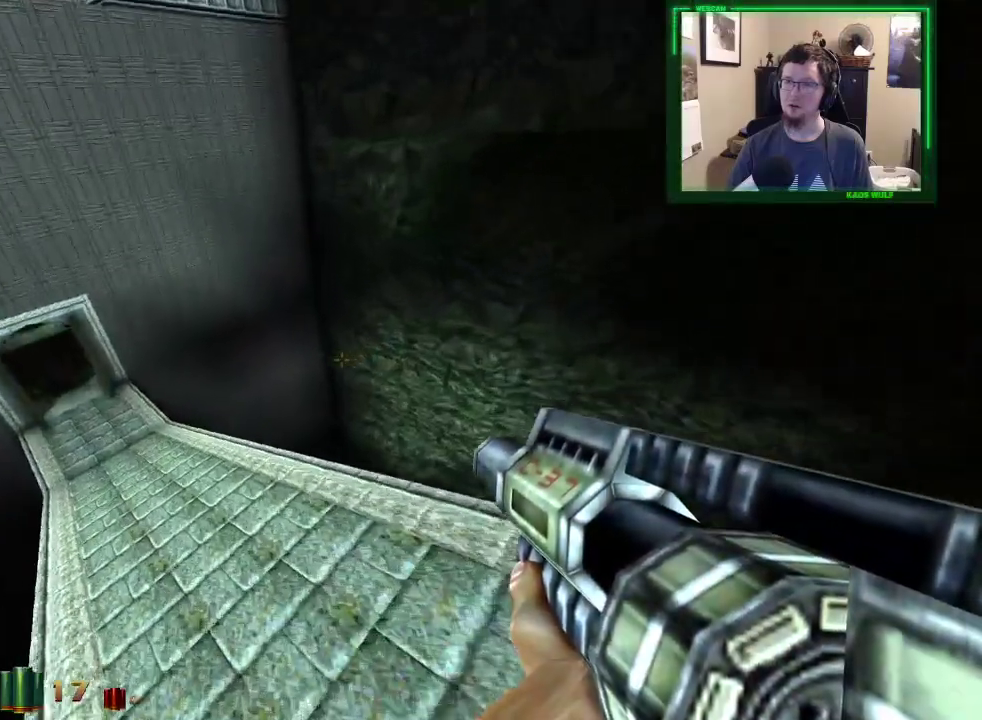
{"keys": ["a", "space", "w"], "mouse": [], "events": [[317, "space", "down"]]}
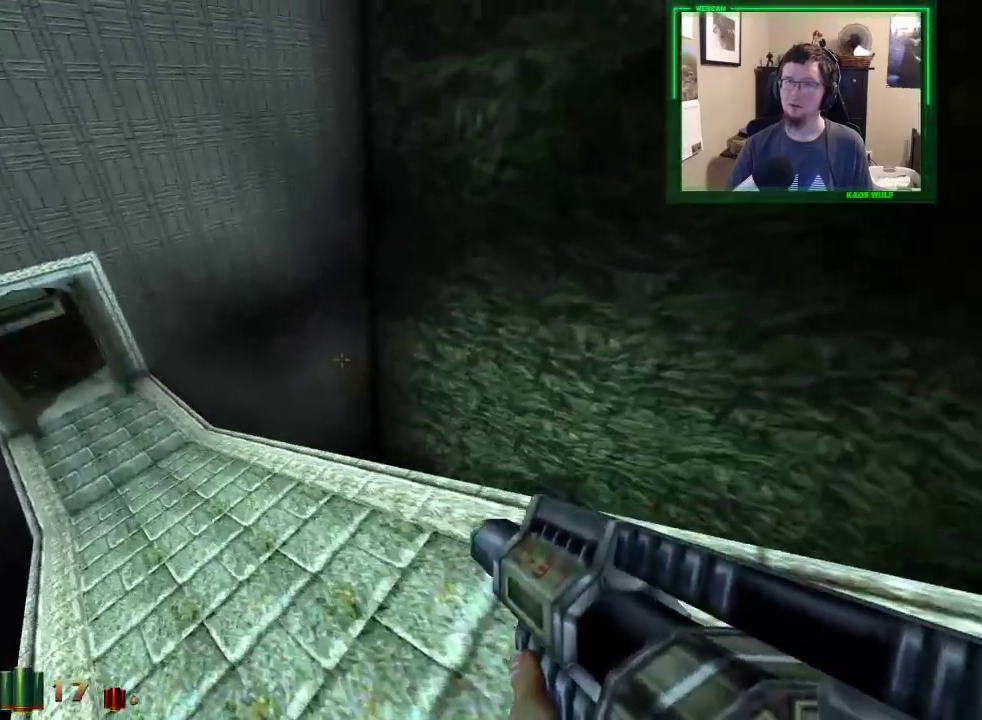
{"keys": ["a", "w"], "mouse": [], "events": [[50, "space", "up"]]}
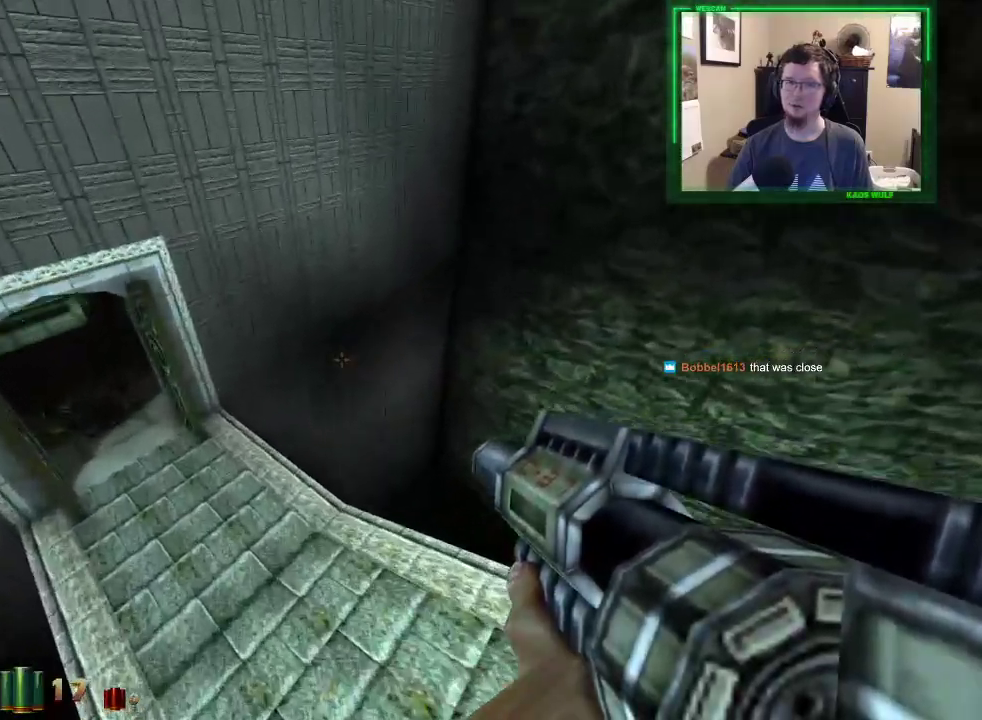
{"keys": ["a", "space", "w"], "mouse": [], "events": [[400, "space", "down"]]}
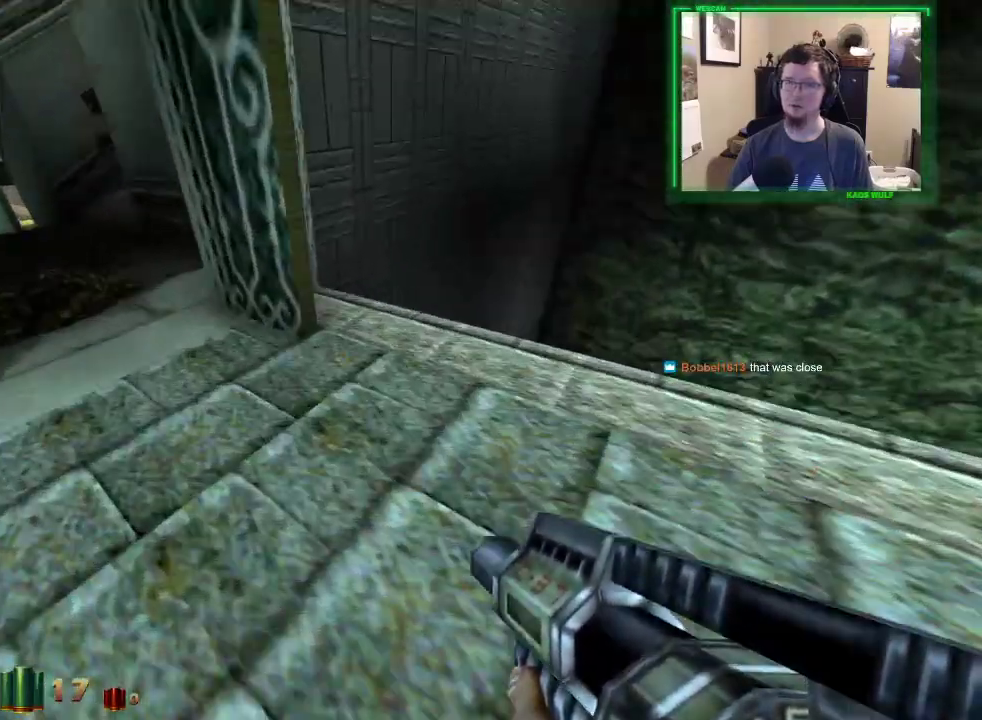
{"keys": ["a", "w"], "mouse": [], "events": [[83, "space", "up"]]}
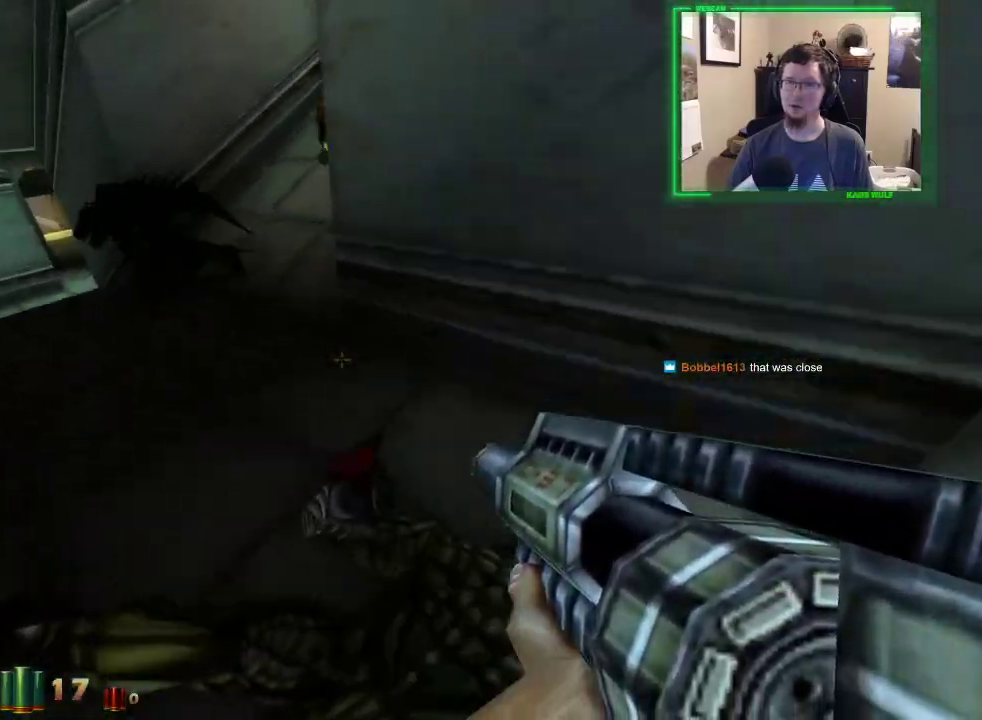
{"keys": ["a", "w"], "mouse": [], "events": [[233, "space", "down"], [467, "space", "up"]]}
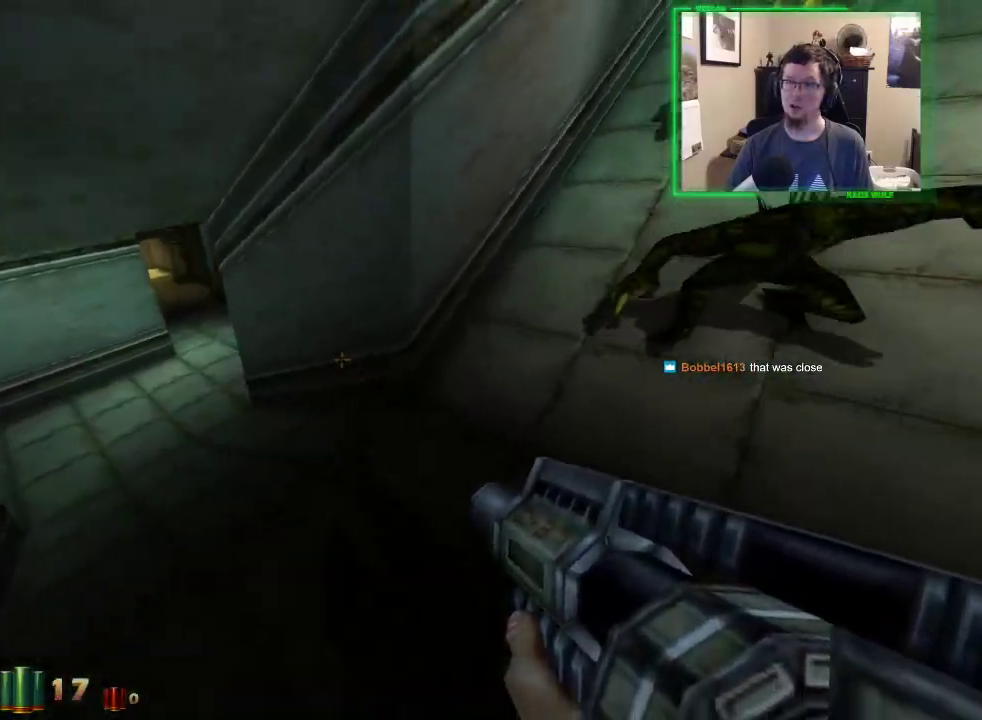
{"keys": ["a", "w"], "mouse": [], "events": []}
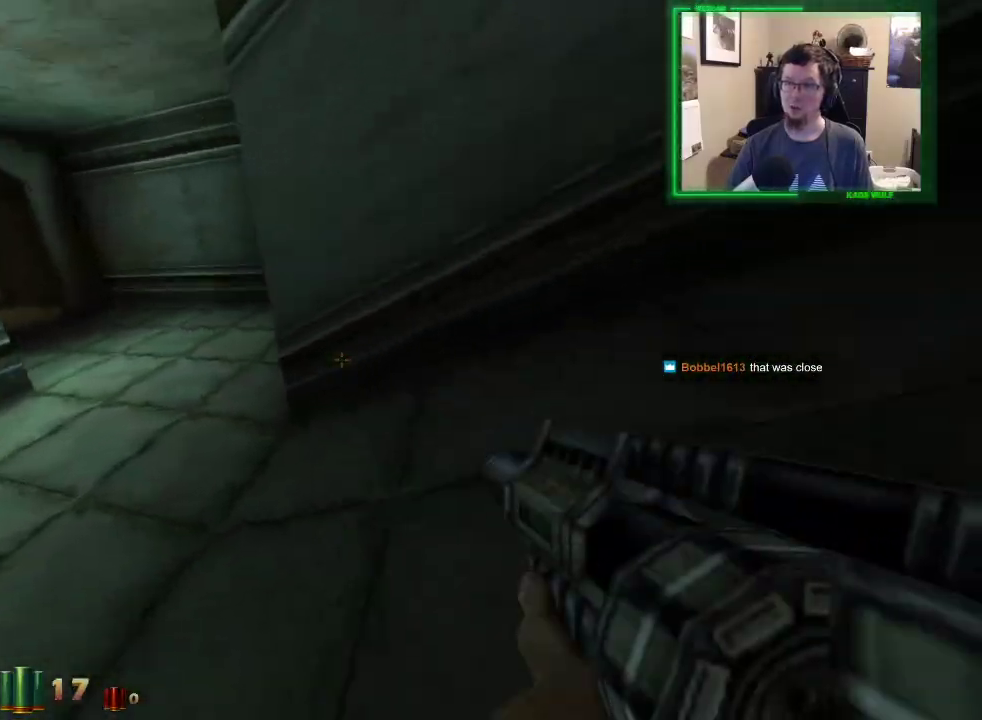
{"keys": ["a", "w"], "mouse": [], "events": [[83, "space", "down"], [267, "space", "up"]]}
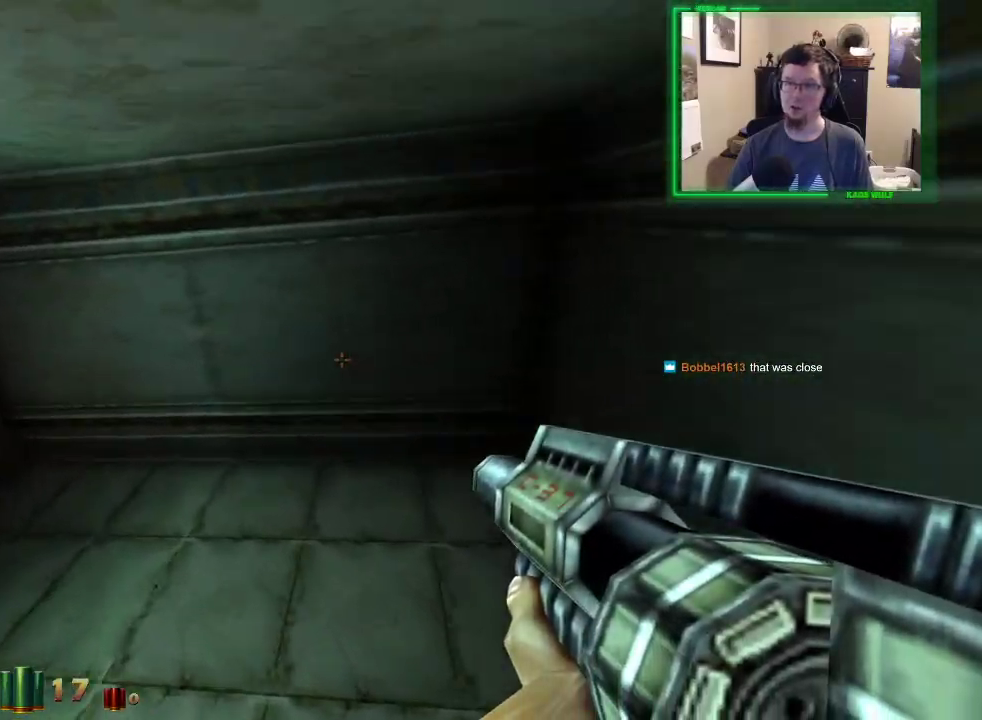
{"keys": ["a", "w"], "mouse": [], "events": []}
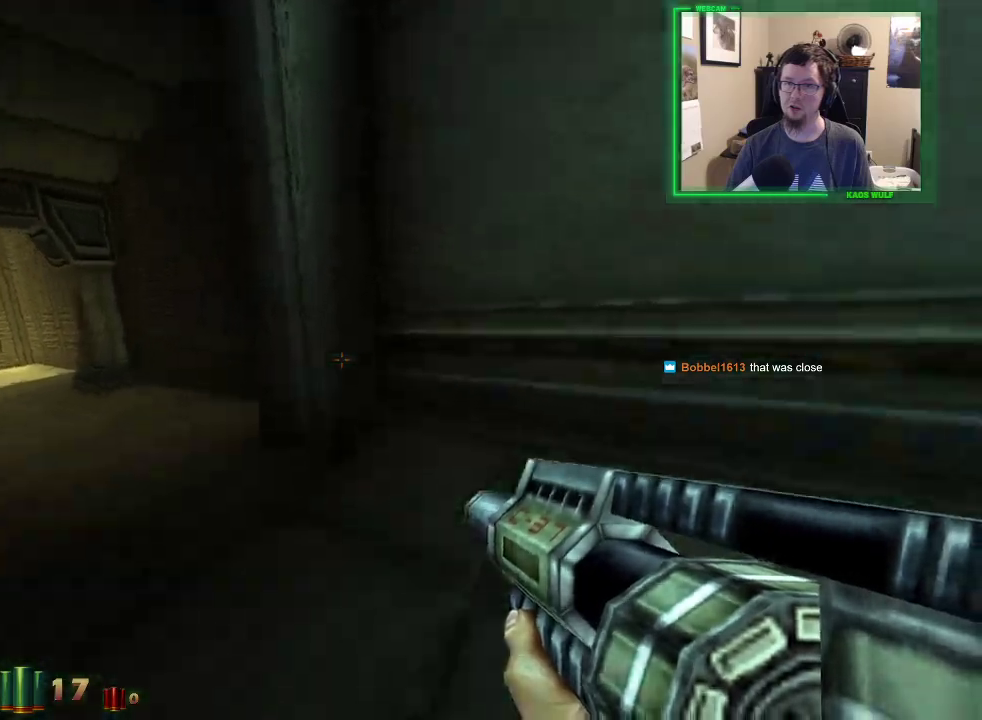
{"keys": ["a", "w"], "mouse": [], "events": []}
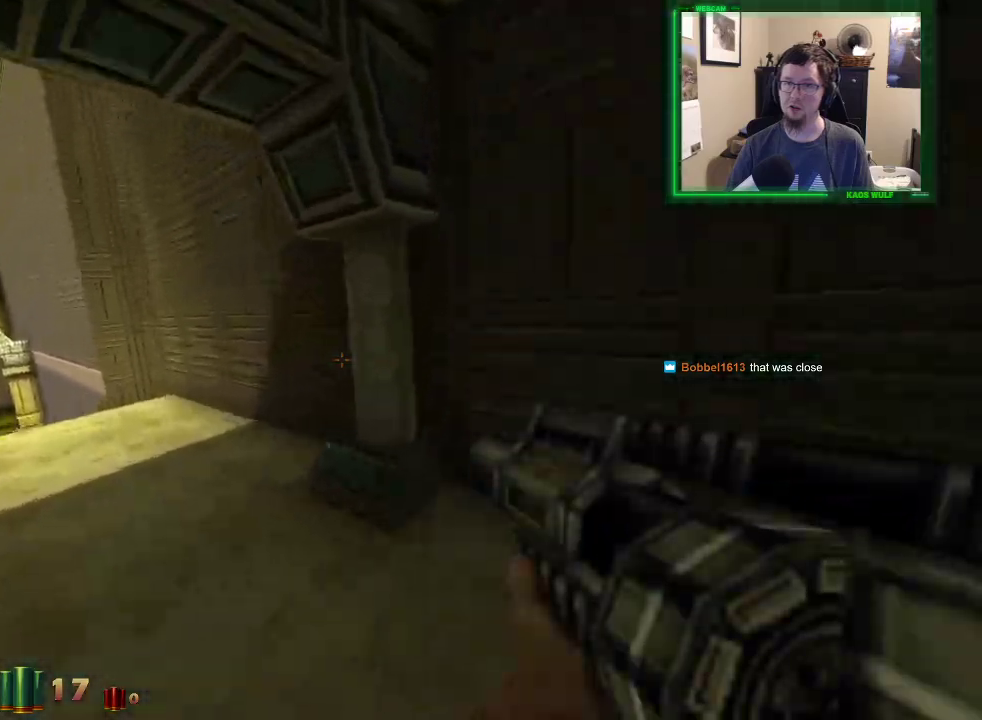
{"keys": ["a", "w"], "mouse": [], "events": [[317, "space", "down"], [500, "space", "up"]]}
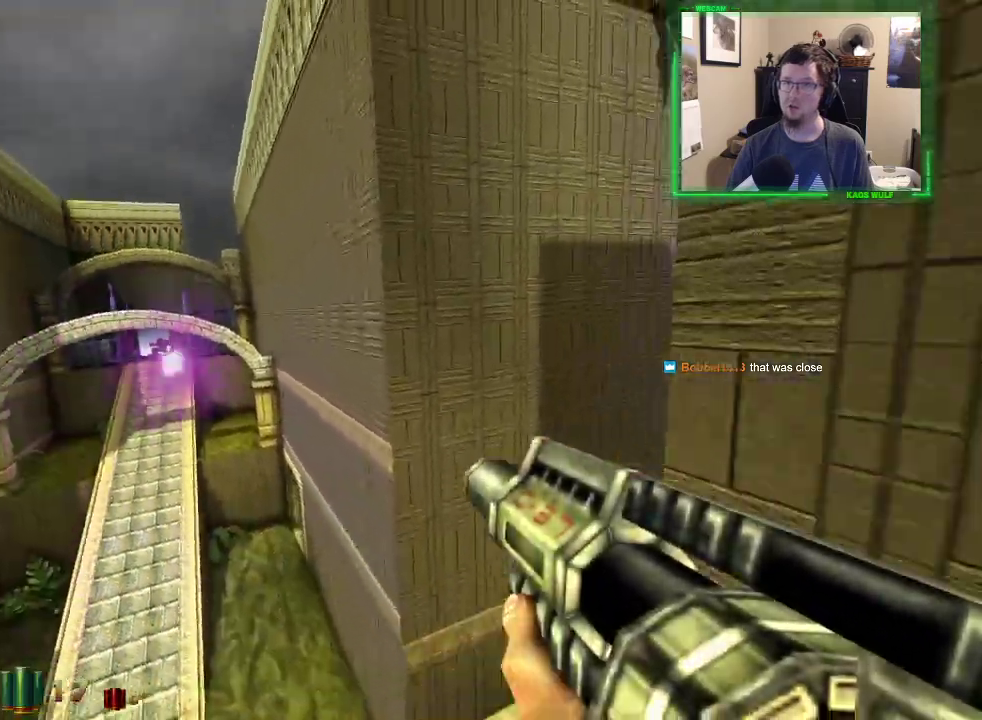
{"keys": ["a", "w"], "mouse": [], "events": []}
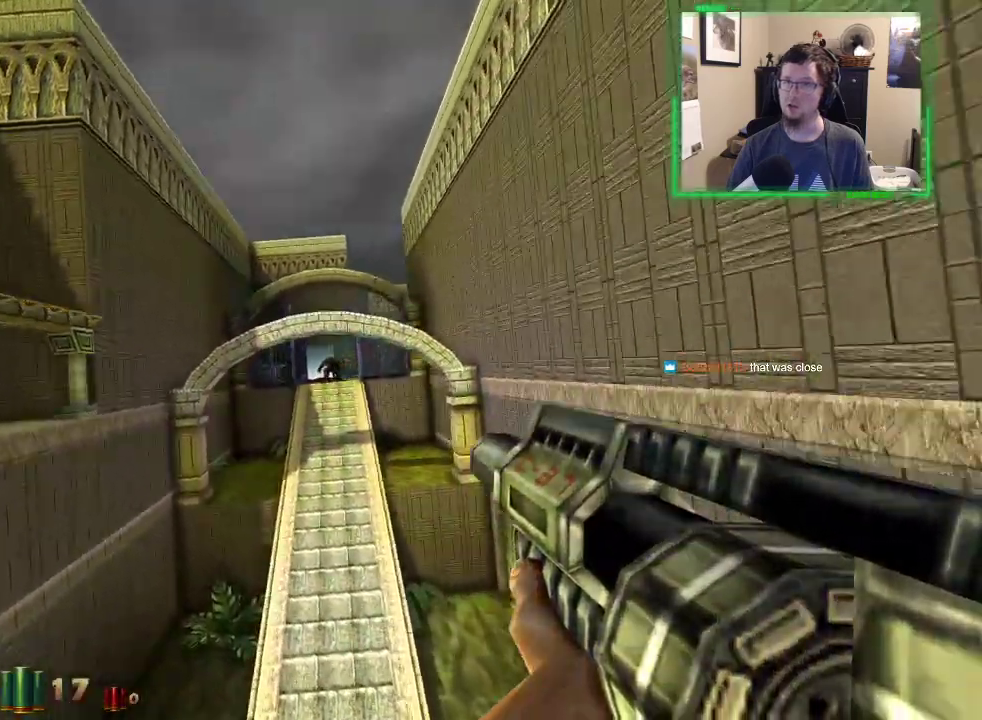
{"keys": ["w"], "mouse": [], "events": [[17, "mouse_left", "down"], [67, "a", "up"], [117, "mouse_left", "up"], [167, "d", "down"], [400, "d", "up"]]}